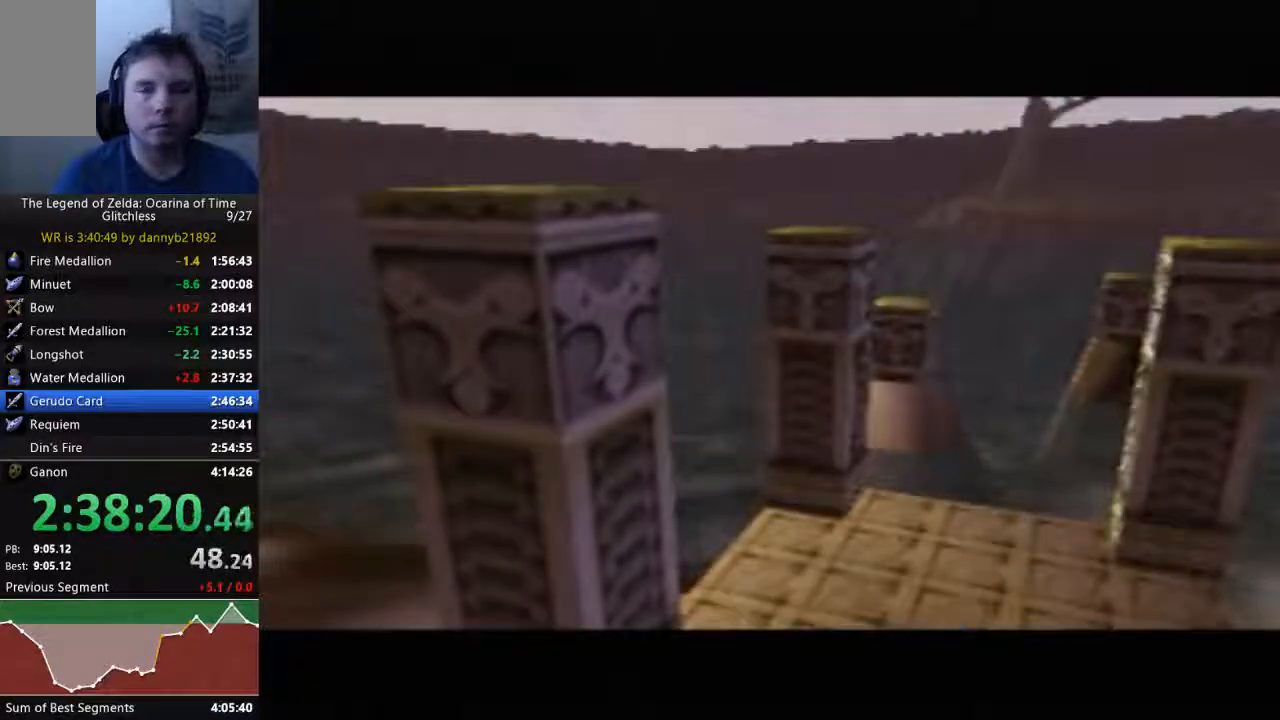
Gameplay with a controller (Nintendo layout); each line is a JSON object with the inputs held at the frame after it. "events" lists button and stick changes between this image and that frame as [ms after this image, input, new state], when the widget could be followed in between. Not read: C_UP L3 R3 START Z.
{"buttons": ["A"], "left_stick": "center", "events": [[33, "A", "down"], [100, "A", "up"], [100, "B", "down"], [233, "A", "down"], [233, "B", "up"], [333, "A", "up"], [333, "B", "down"], [433, "A", "down"], [433, "B", "up"]]}
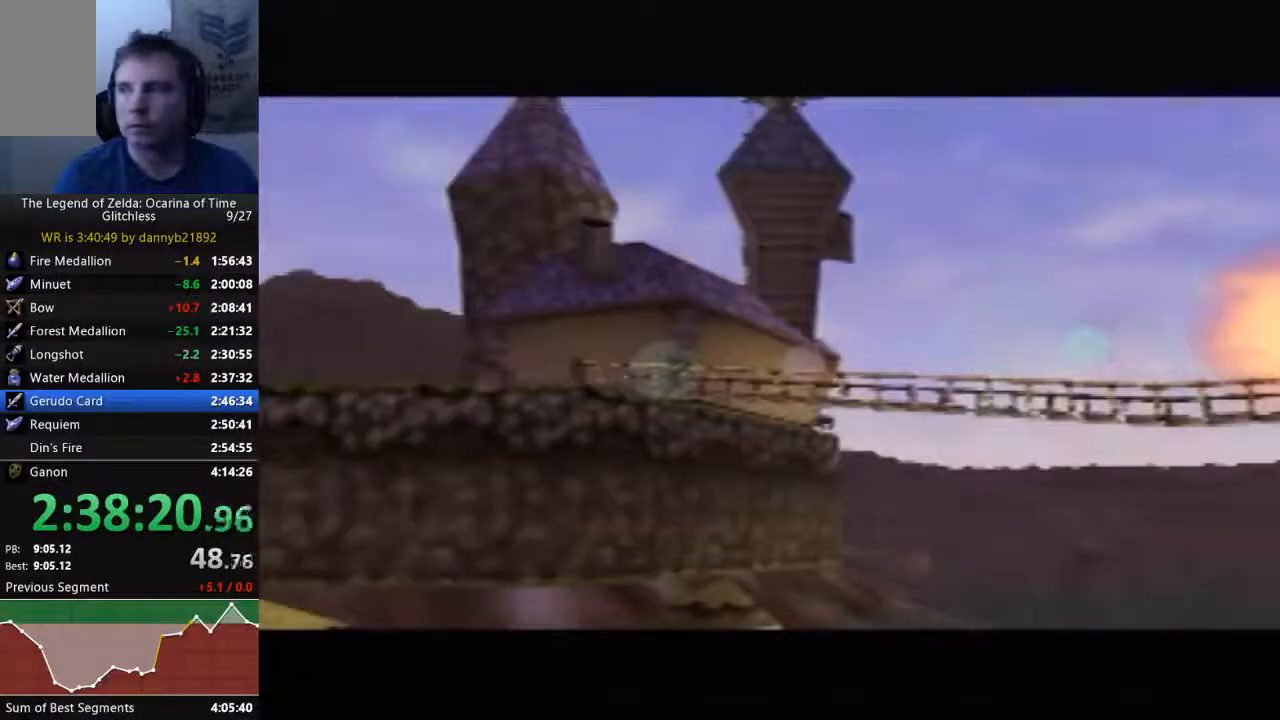
{"buttons": ["B"], "left_stick": "center", "events": [[33, "A", "up"], [33, "B", "down"], [133, "B", "up"], [167, "A", "down"], [233, "A", "up"], [267, "B", "down"], [367, "A", "down"], [367, "B", "up"], [467, "A", "up"], [467, "B", "down"]]}
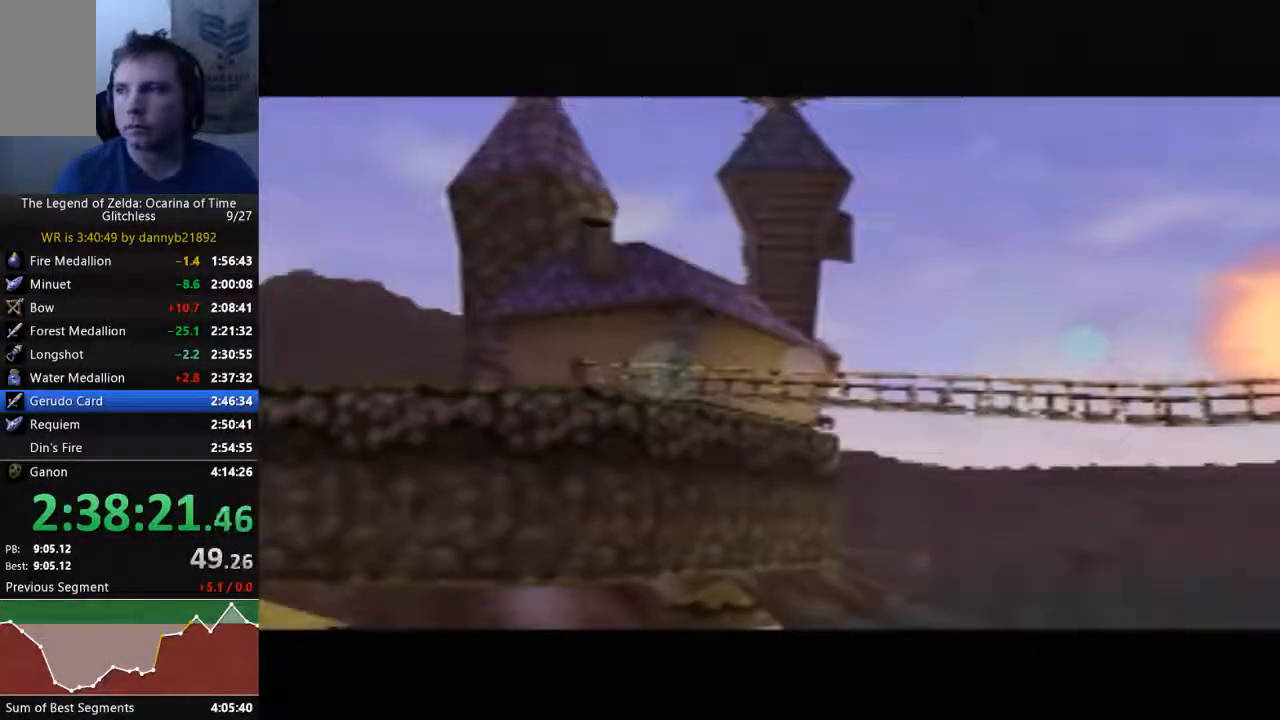
{"buttons": ["A"], "left_stick": "center", "events": [[33, "A", "down"], [67, "B", "up"], [133, "A", "up"], [167, "B", "down"], [267, "A", "down"], [267, "B", "up"], [367, "A", "up"], [367, "B", "down"], [467, "A", "down"], [467, "B", "up"]]}
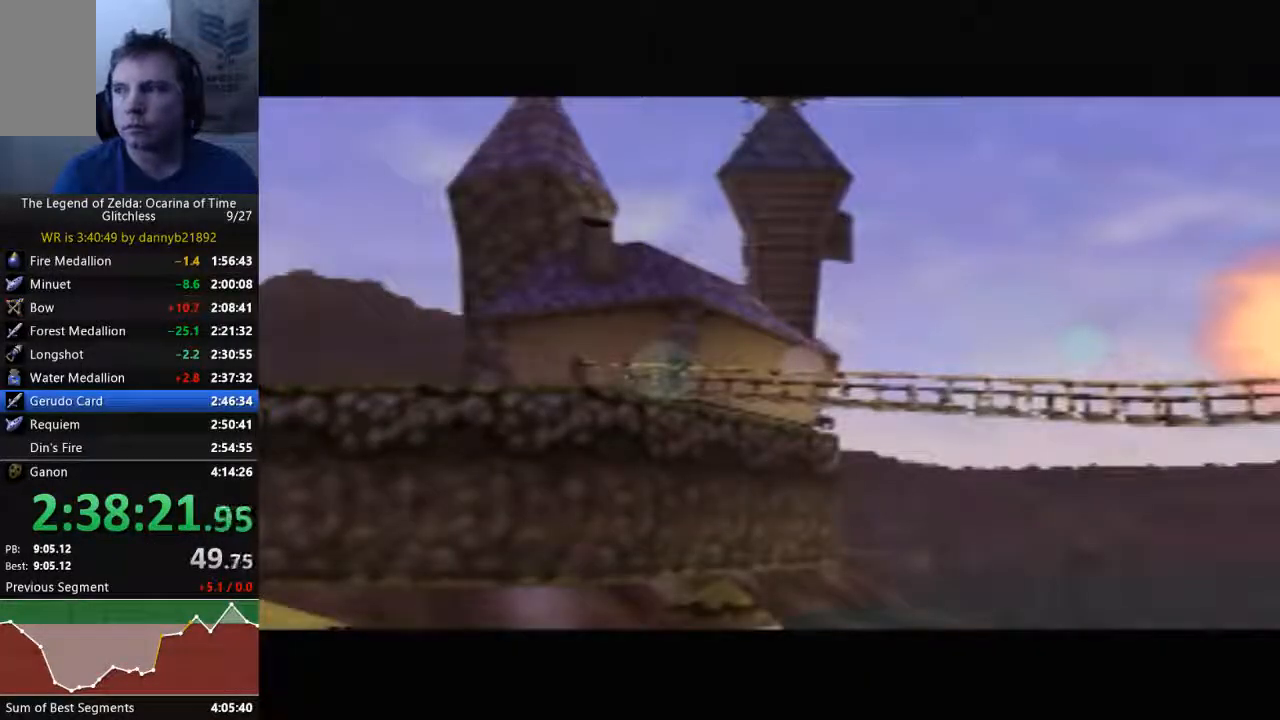
{"buttons": ["B"], "left_stick": "center", "events": [[33, "B", "down"], [67, "A", "up"], [200, "A", "down"], [200, "B", "up"], [267, "B", "down"], [300, "A", "up"], [400, "A", "down"], [400, "B", "up"], [467, "A", "up"], [467, "B", "down"]]}
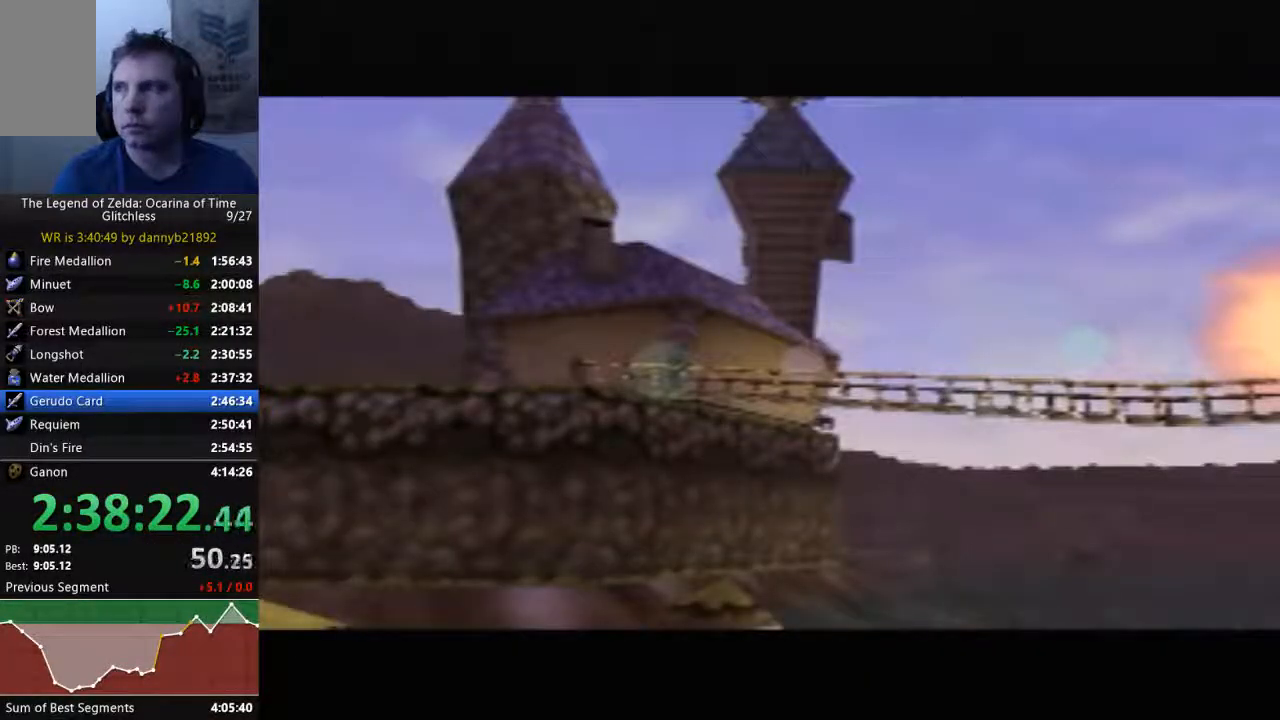
{"buttons": ["A"], "left_stick": "center", "events": [[67, "B", "up"], [100, "A", "down"], [200, "A", "up"], [200, "B", "down"], [300, "A", "down"], [300, "B", "up"], [400, "A", "up"], [400, "B", "down"], [500, "A", "down"], [500, "B", "up"]]}
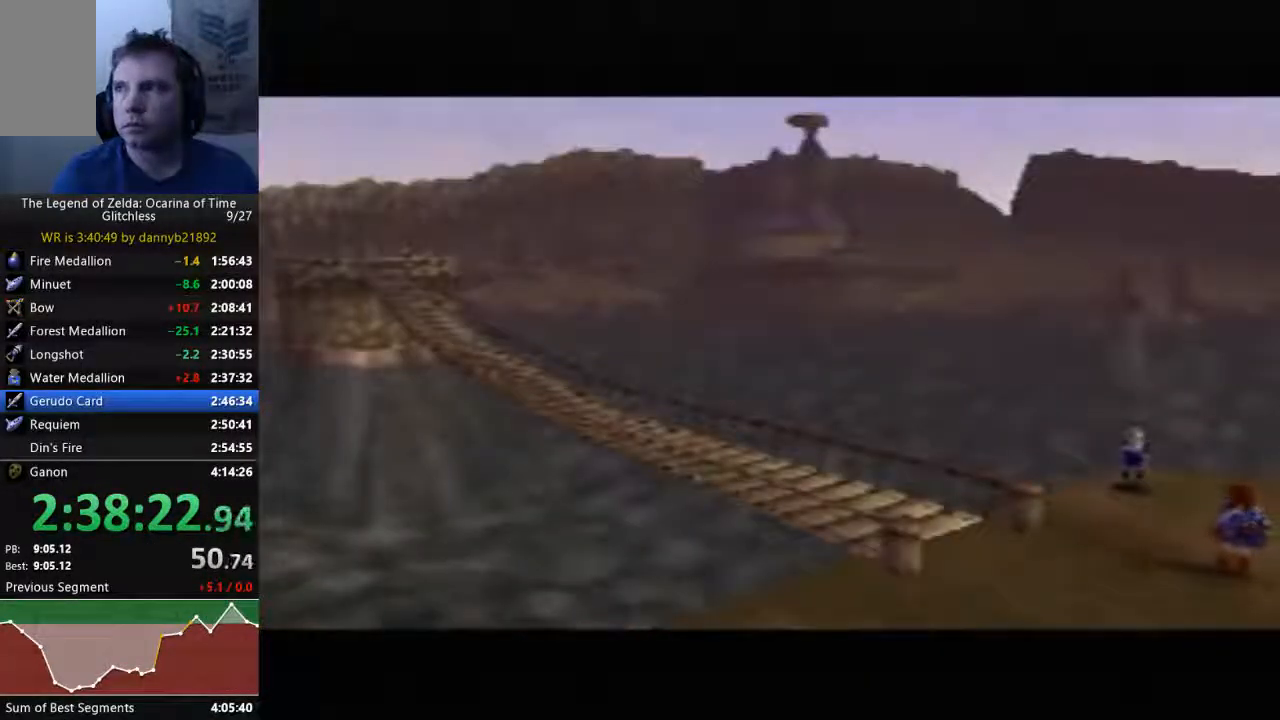
{"buttons": ["B"], "left_stick": "center", "events": [[100, "A", "up"], [100, "B", "down"], [200, "A", "down"], [233, "B", "up"], [300, "B", "down"], [333, "A", "up"], [433, "A", "down"], [433, "B", "up"], [500, "A", "up"], [500, "B", "down"]]}
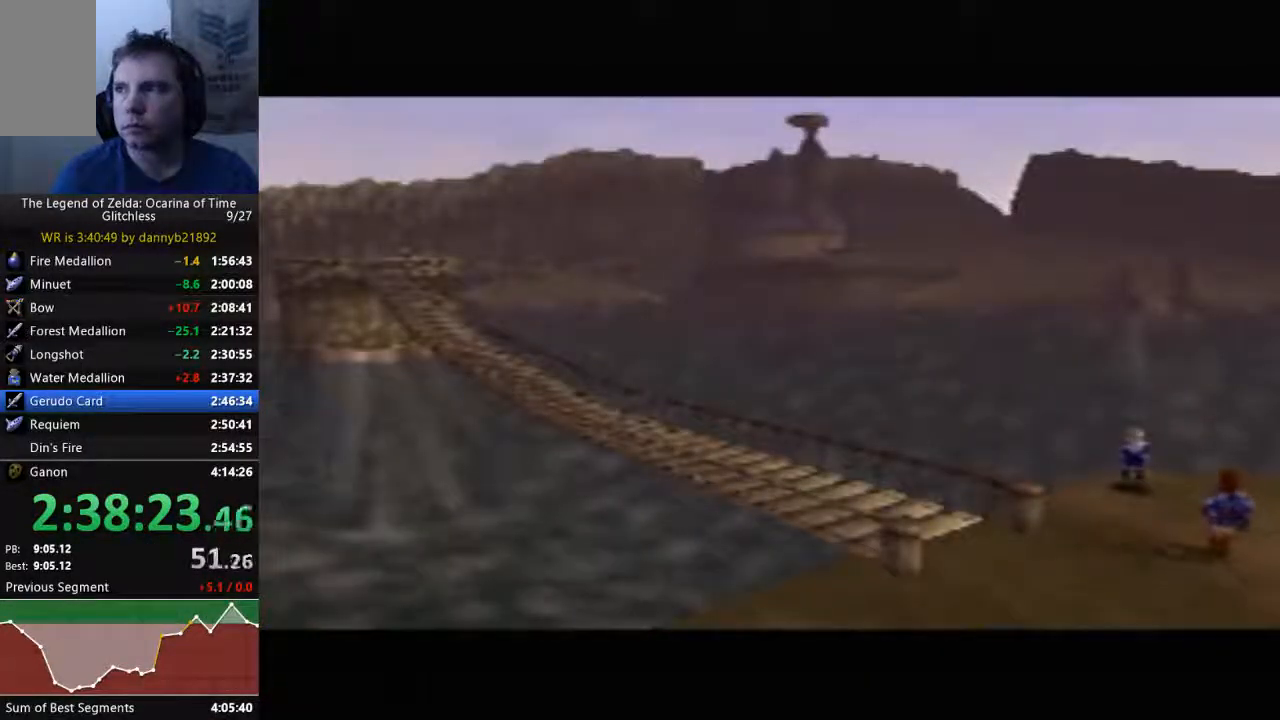
{"buttons": ["B"], "left_stick": "center", "events": [[133, "A", "down"], [133, "B", "up"], [233, "A", "up"], [233, "B", "down"], [367, "A", "down"], [367, "B", "up"], [433, "A", "up"], [433, "B", "down"]]}
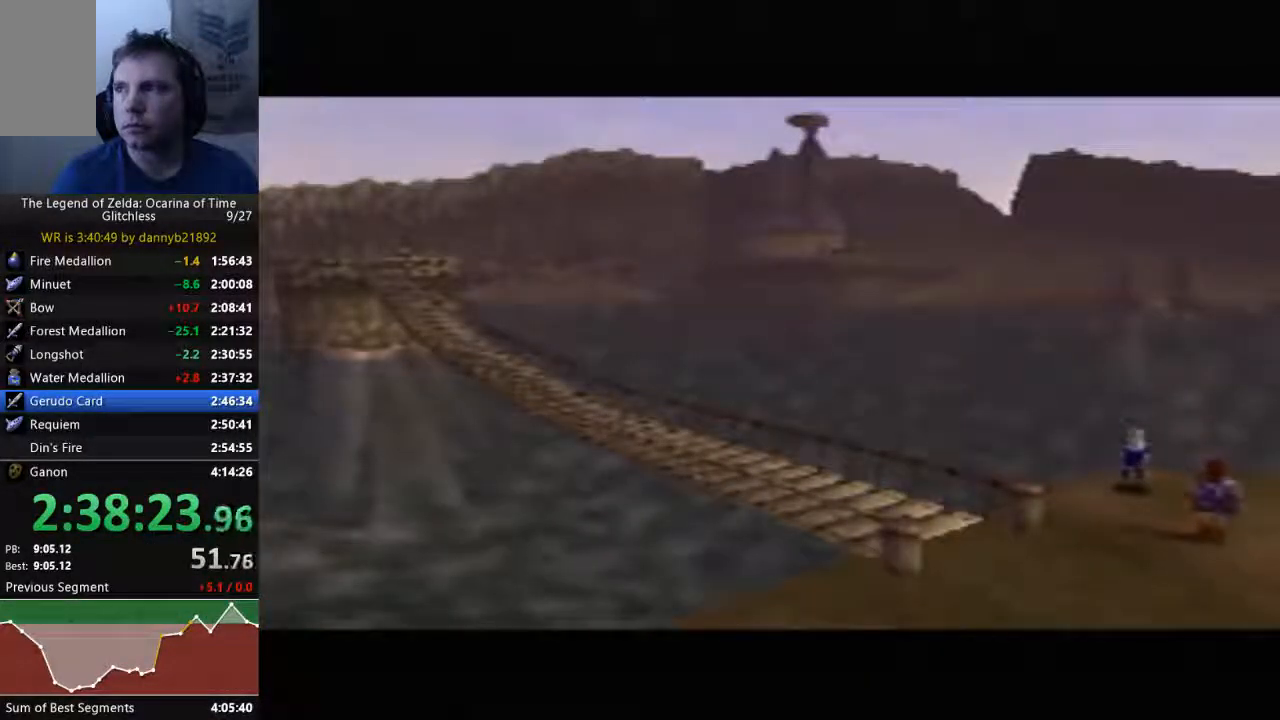
{"buttons": ["A"], "left_stick": "center", "events": [[33, "A", "down"], [67, "B", "up"], [133, "A", "up"], [133, "B", "down"], [233, "A", "down"], [233, "B", "up"], [333, "B", "down"], [367, "A", "up"], [467, "A", "down"], [467, "B", "up"]]}
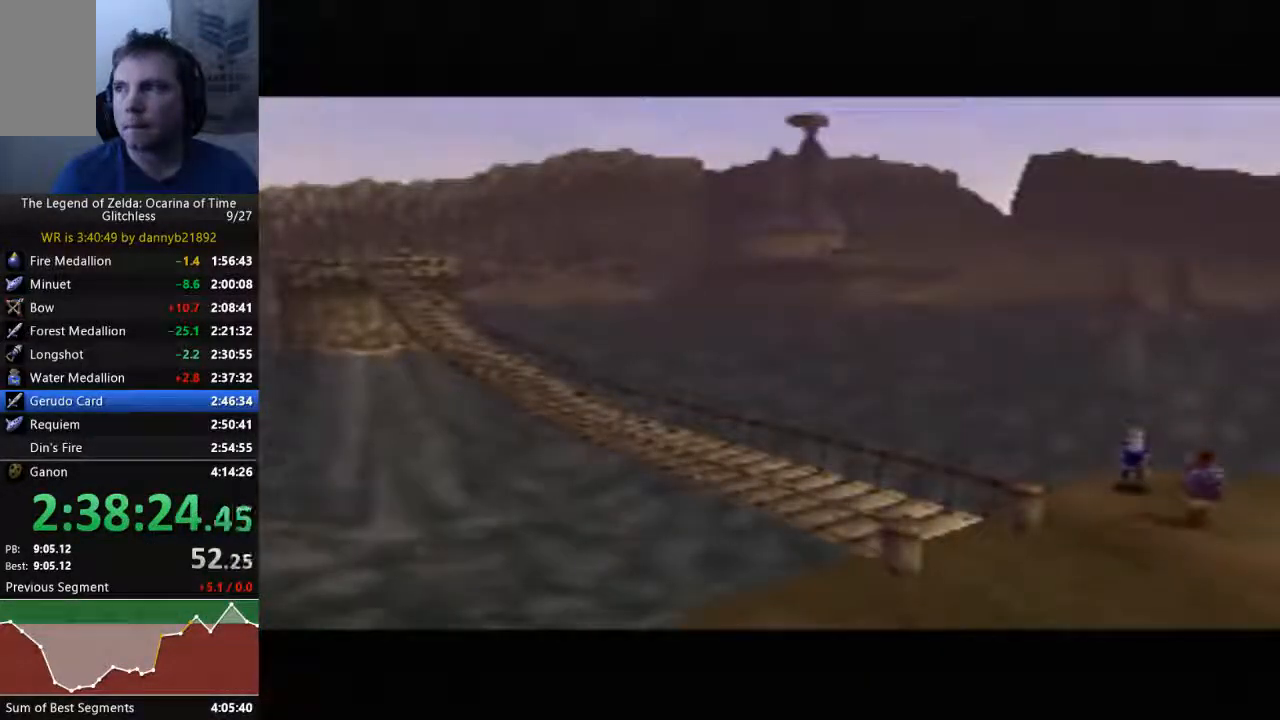
{"buttons": ["B"], "left_stick": "center", "events": [[33, "A", "up"], [33, "B", "down"], [167, "A", "down"], [167, "B", "up"], [267, "A", "up"], [267, "B", "down"], [367, "B", "up"], [433, "B", "down"]]}
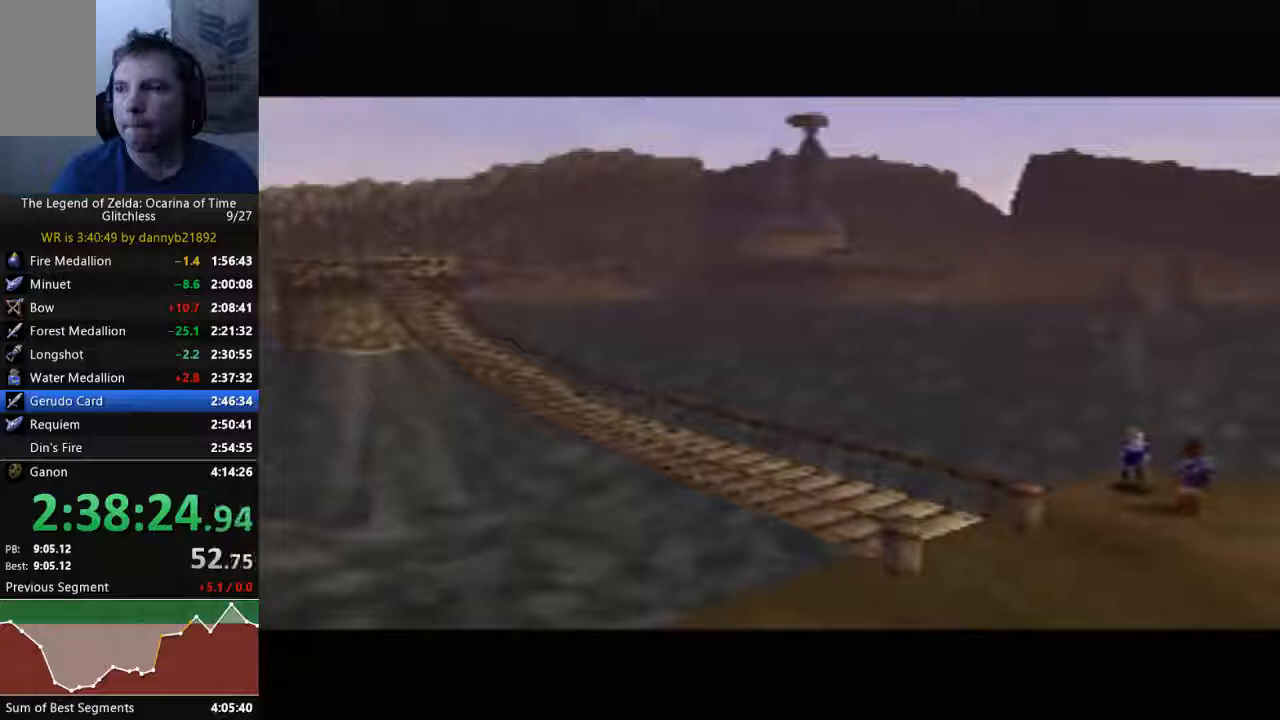
{"buttons": ["A"], "left_stick": "center", "events": [[67, "A", "down"], [67, "B", "up"], [167, "A", "up"], [167, "B", "down"], [300, "A", "down"], [300, "B", "up"], [400, "A", "up"], [400, "B", "down"], [467, "A", "down"], [467, "B", "up"]]}
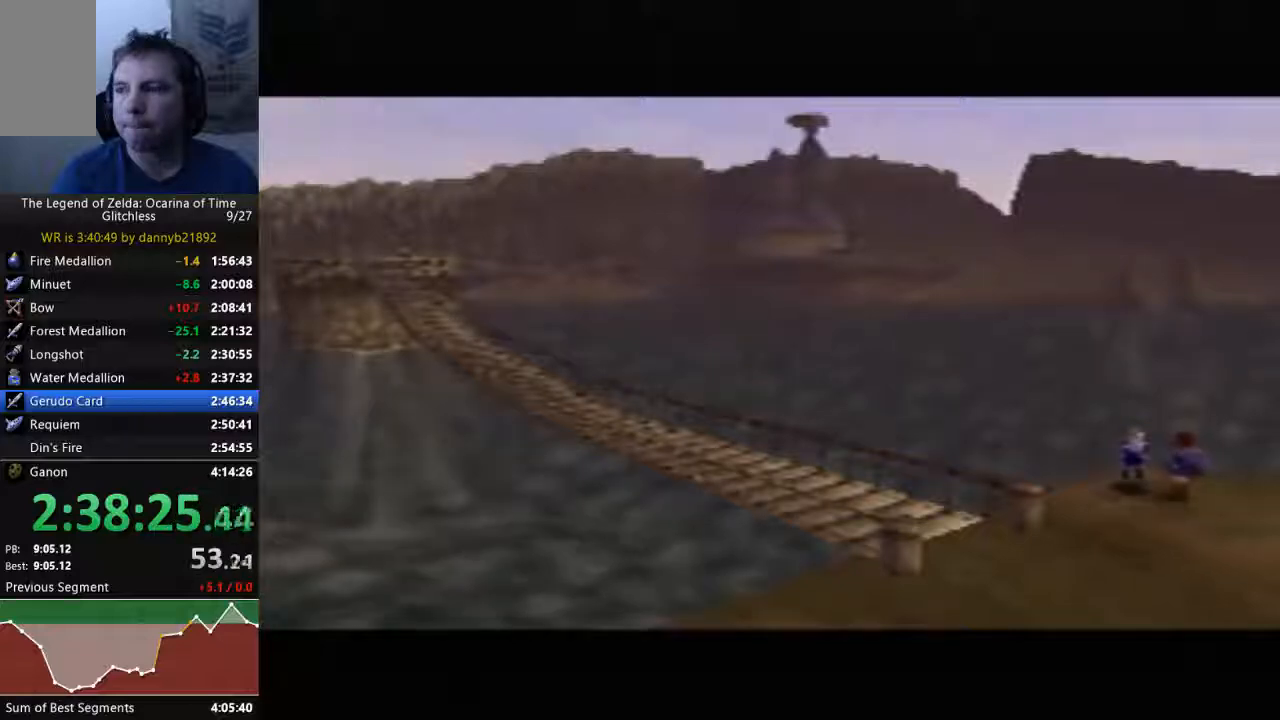
{"buttons": ["B"], "left_stick": "center", "events": [[67, "A", "up"], [67, "B", "down"], [200, "A", "down"], [200, "B", "up"], [300, "A", "up"], [300, "B", "down"], [400, "A", "down"], [400, "B", "up"], [500, "A", "up"], [500, "B", "down"]]}
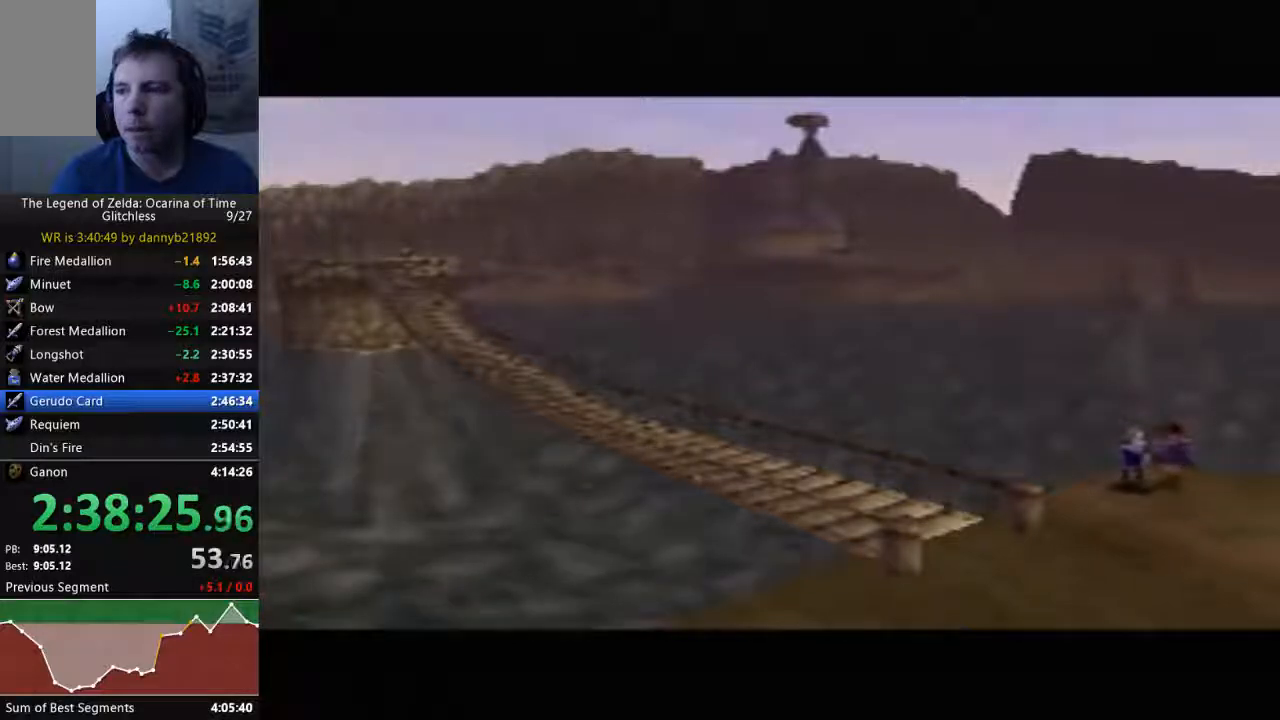
{"buttons": ["A"], "left_stick": "center", "events": [[100, "A", "down"], [100, "B", "up"], [200, "A", "up"], [200, "B", "down"], [333, "A", "down"], [333, "B", "up"], [433, "A", "up"], [433, "B", "down"], [500, "A", "down"], [500, "B", "up"]]}
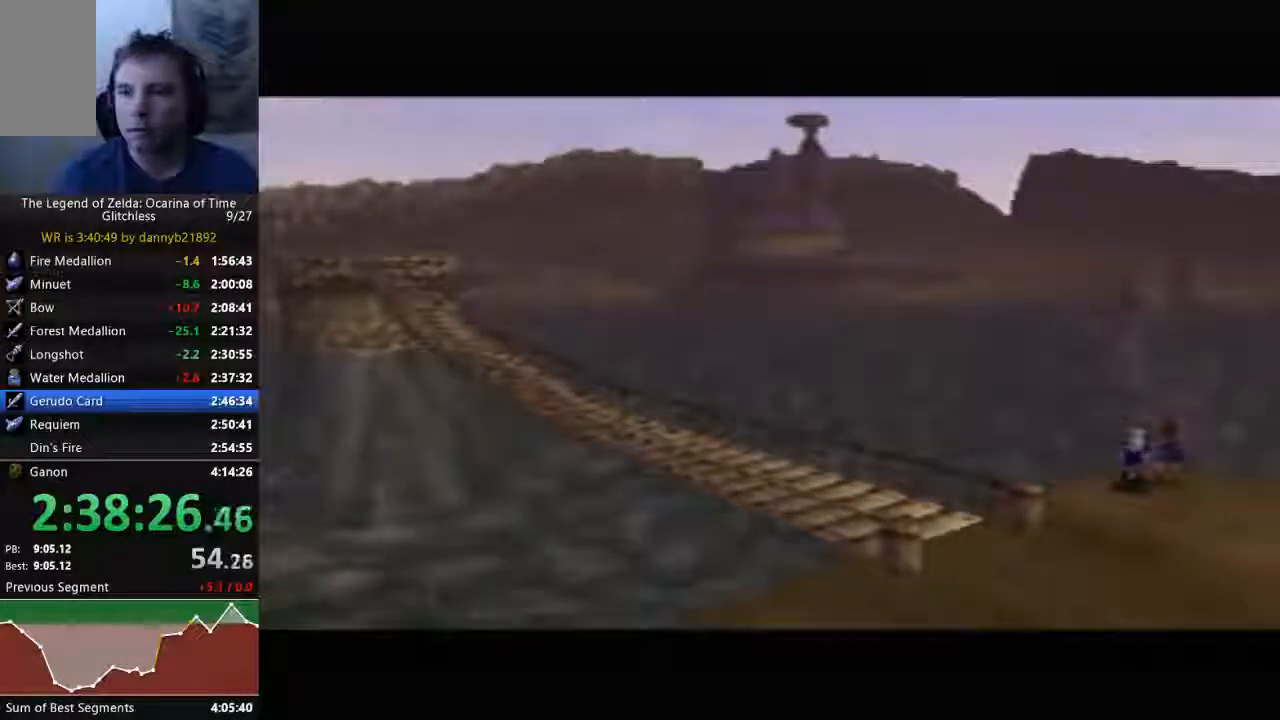
{"buttons": [], "left_stick": "center", "events": [[100, "A", "up"], [100, "B", "down"], [233, "A", "down"], [233, "B", "up"], [333, "A", "up"], [333, "B", "down"], [433, "A", "down"], [433, "B", "up"], [500, "A", "up"]]}
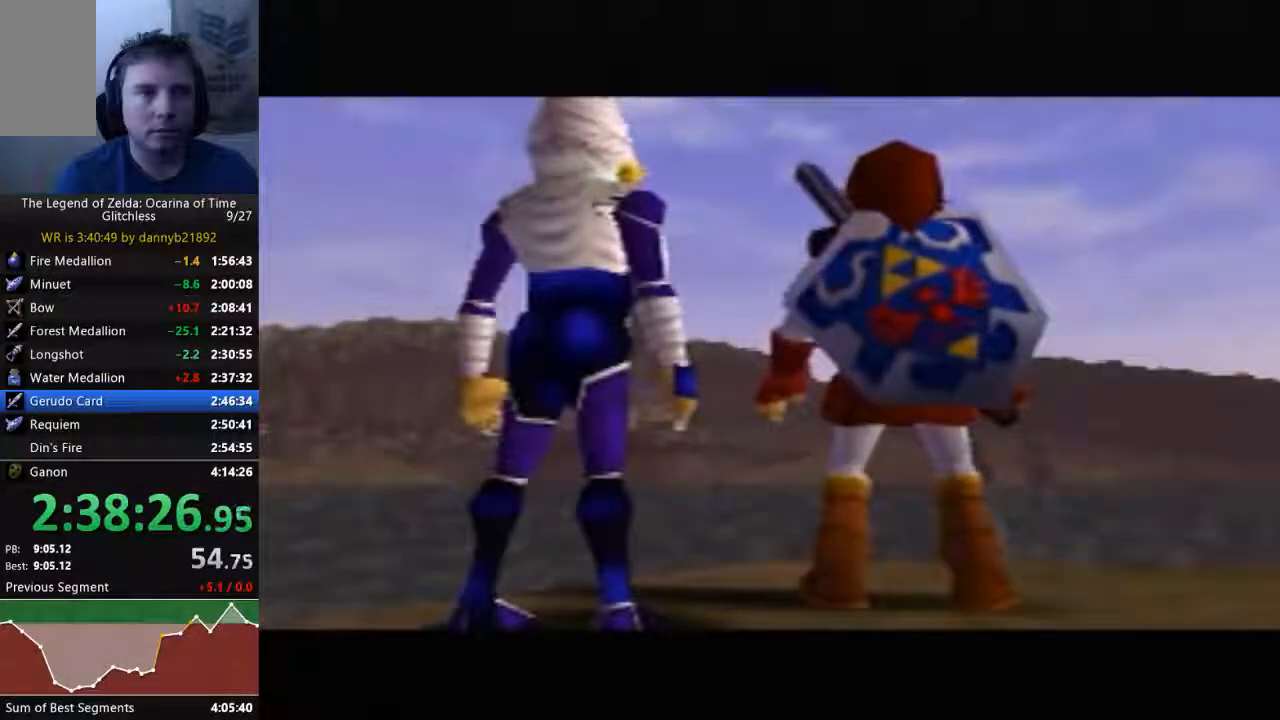
{"buttons": ["B"], "left_stick": "center"}
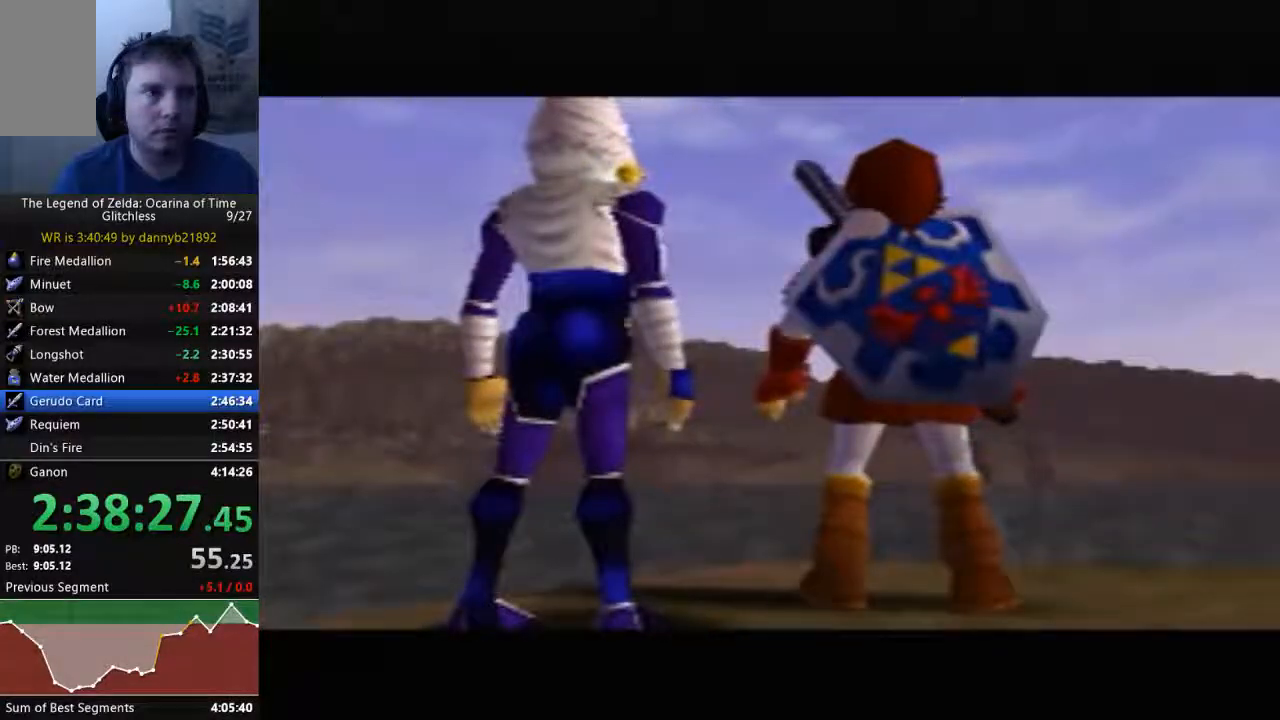
{"buttons": ["A"], "left_stick": "center", "events": [[33, "A", "down"], [33, "B", "up"], [133, "A", "up"], [133, "B", "down"], [267, "A", "down"], [300, "B", "up"], [367, "A", "up"], [367, "B", "down"], [467, "A", "down"], [500, "B", "up"]]}